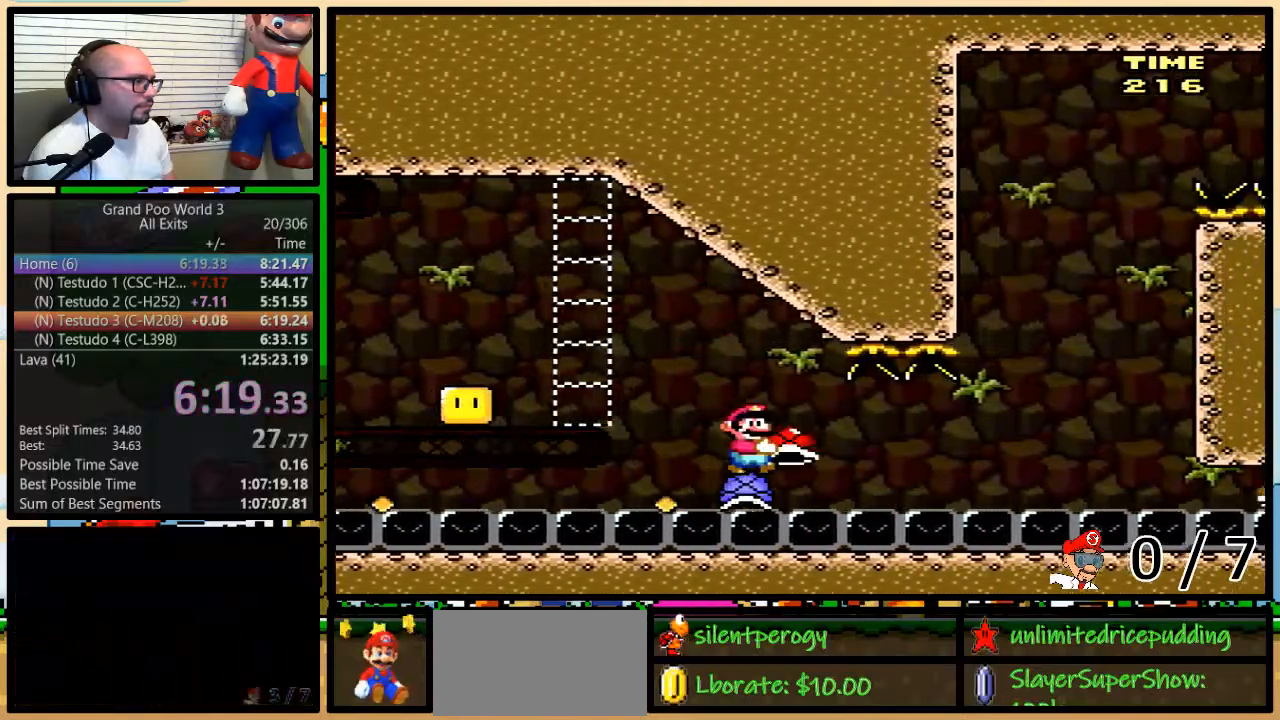
Gameplay with a controller (Nintendo layout); each line is a JSON object with the inputs held at the frame after it. "events" lists button and stick changes between this image and that frame as [ms after this image, input, new state], when the widget could be followed in between. Not read: L3 R3.
{"buttons": ["Y", "DPAD_DOWN"], "events": [[200, "Y", "up"], [250, "DPAD_RIGHT", "up"], [283, "Y", "down"], [383, "DPAD_DOWN", "down"]]}
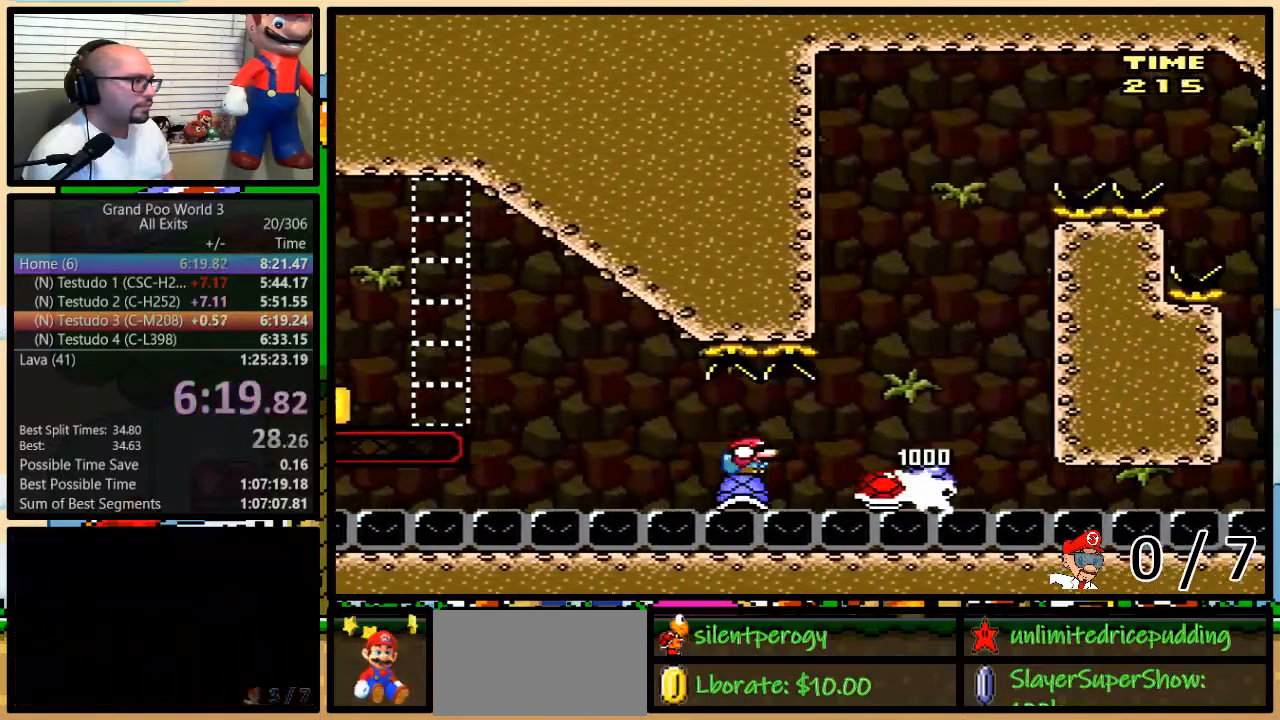
{"buttons": ["Y", "DPAD_DOWN"], "events": []}
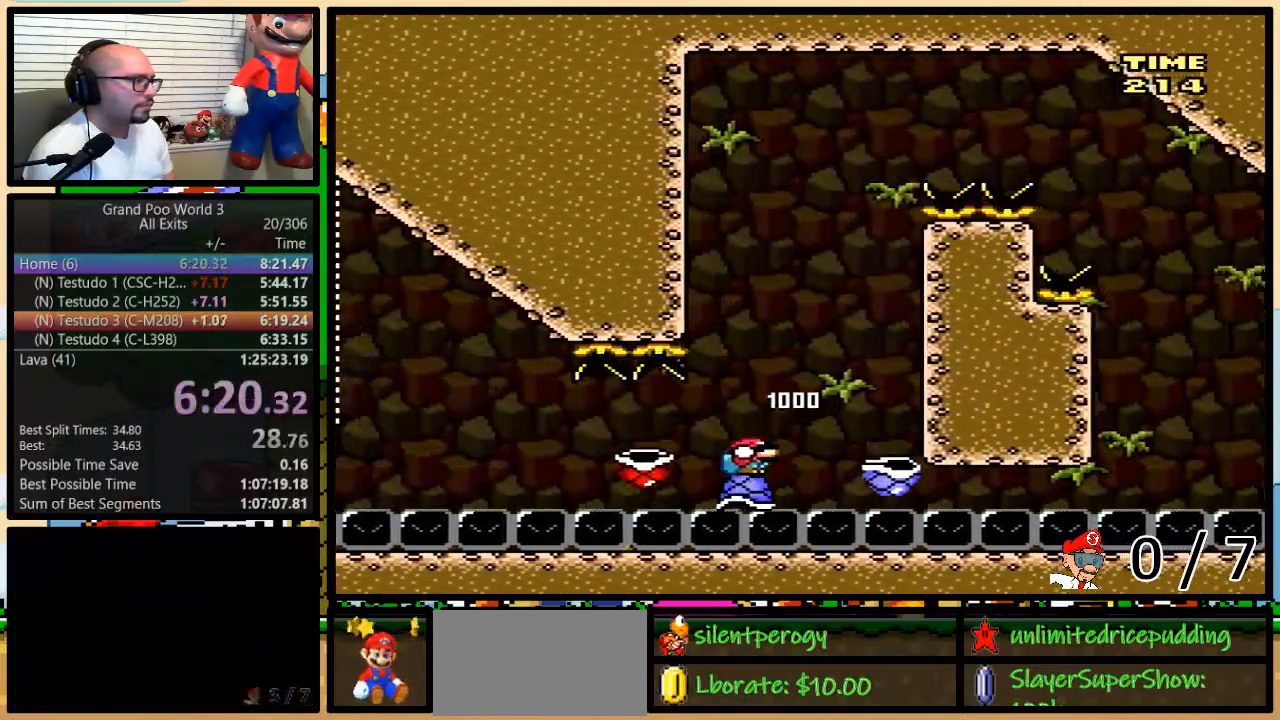
{"buttons": ["B", "Y", "DPAD_RIGHT"], "events": [[200, "B", "down"], [283, "DPAD_DOWN", "up"], [283, "DPAD_RIGHT", "down"]]}
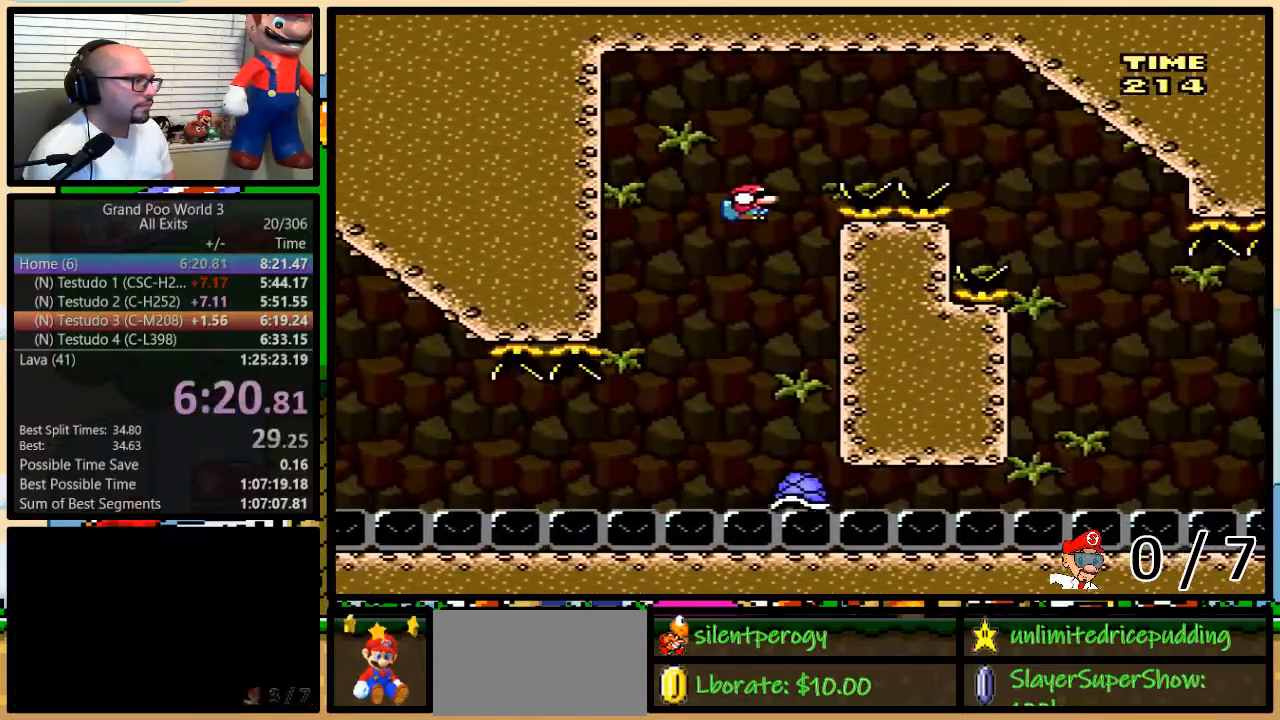
{"buttons": ["B", "Y", "DPAD_RIGHT"], "events": []}
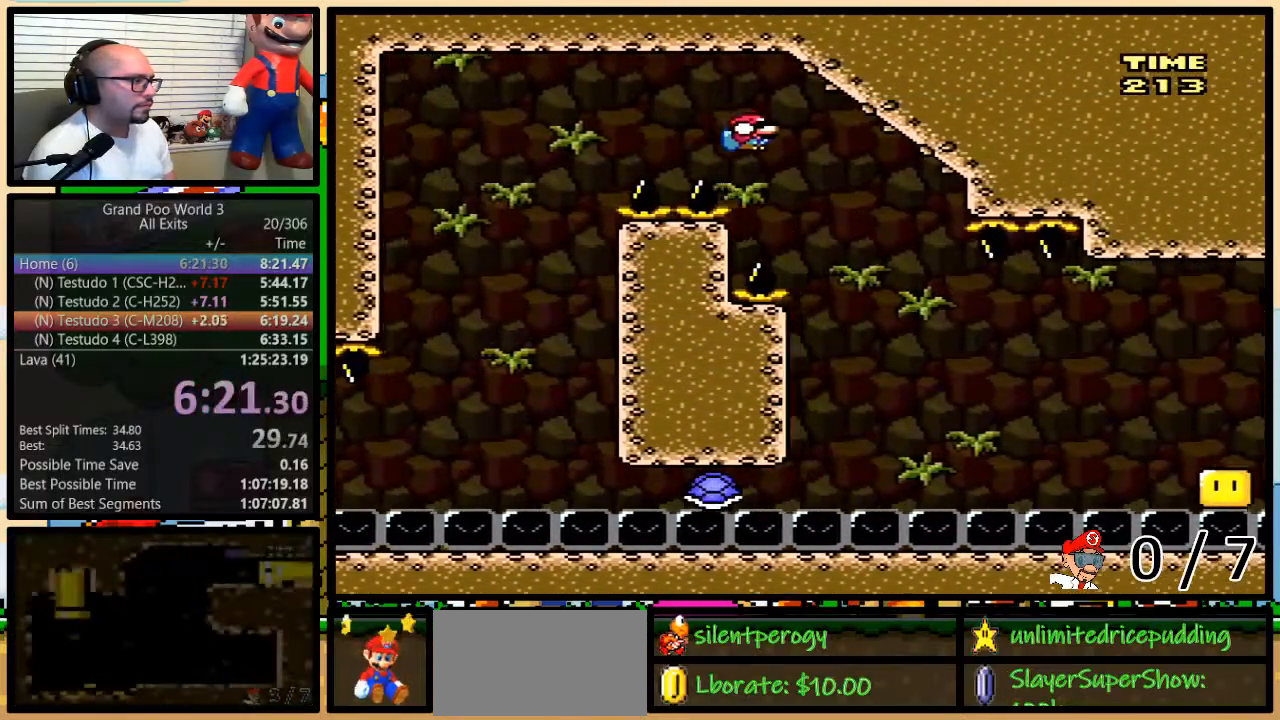
{"buttons": ["Y", "DPAD_RIGHT"], "events": [[167, "DPAD_LEFT", "down"], [167, "DPAD_RIGHT", "up"], [367, "DPAD_UP", "down"], [383, "DPAD_LEFT", "up"], [383, "DPAD_RIGHT", "down"], [383, "DPAD_UP", "up"], [483, "B", "up"]]}
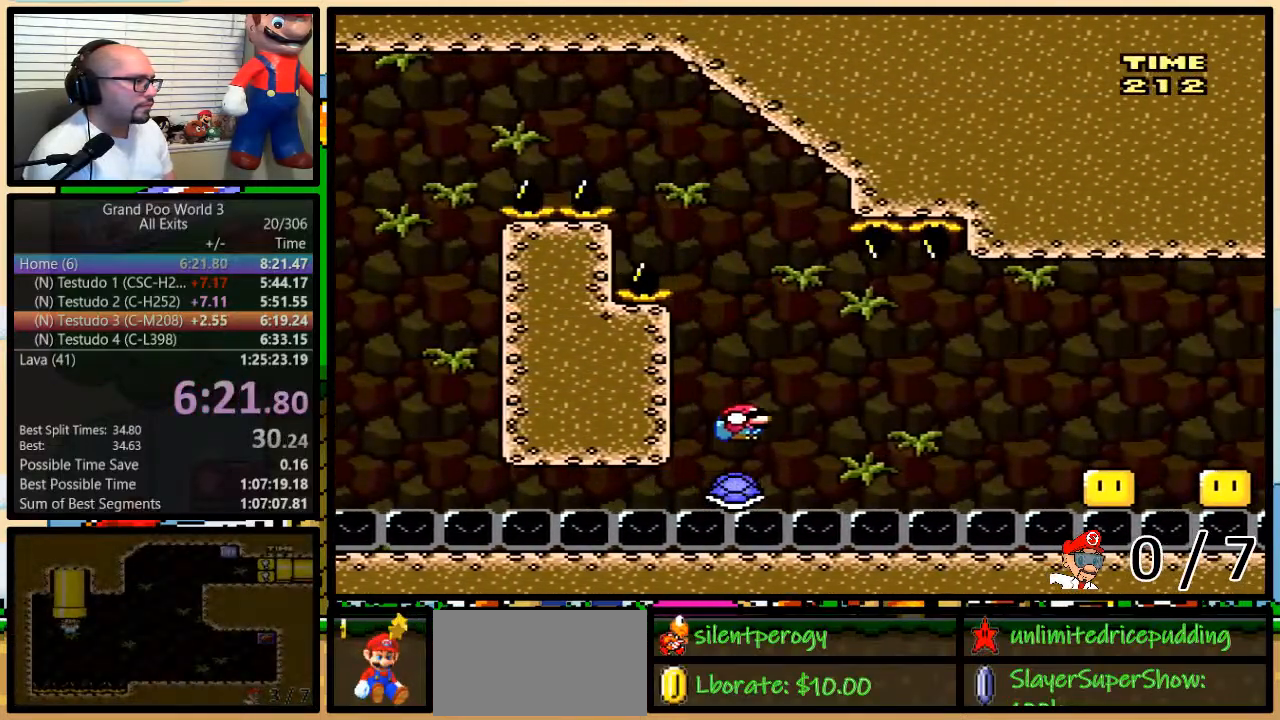
{"buttons": ["A", "Y", "DPAD_UP", "DPAD_RIGHT"], "events": [[283, "A", "down"], [283, "DPAD_UP", "down"]]}
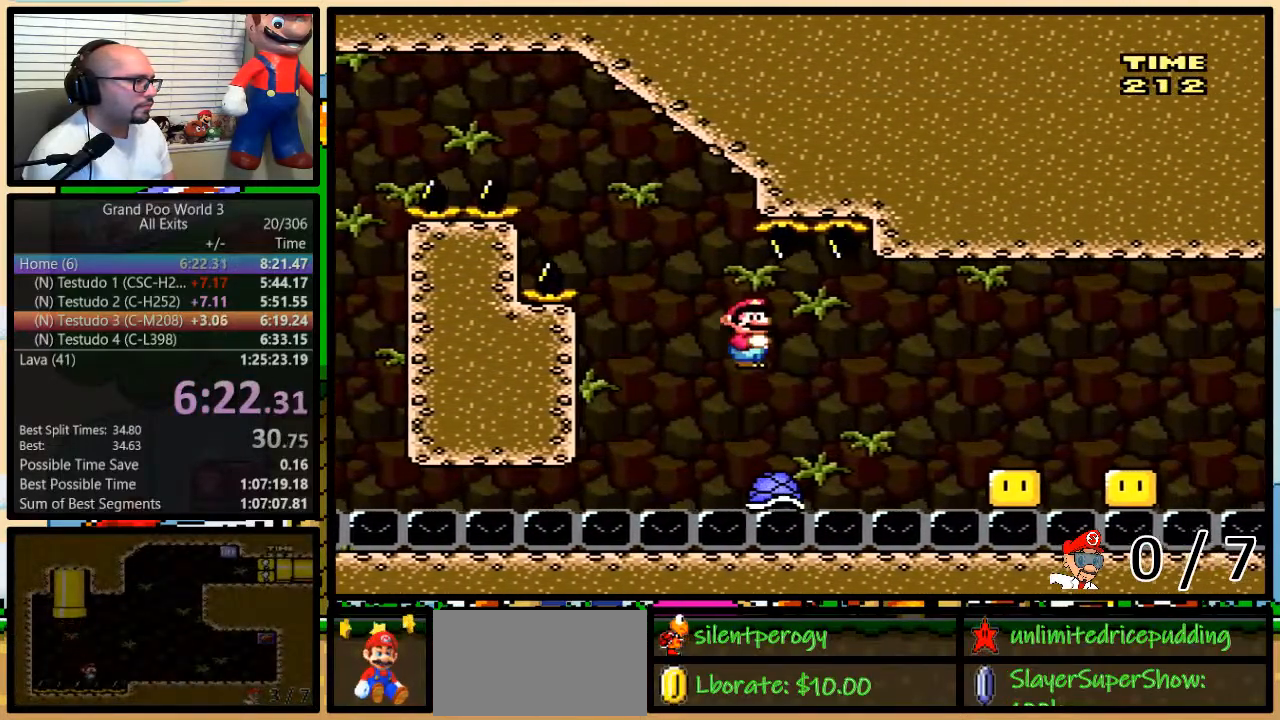
{"buttons": ["A", "Y", "DPAD_RIGHT"], "events": [[167, "DPAD_UP", "up"], [317, "A", "up"], [500, "A", "down"]]}
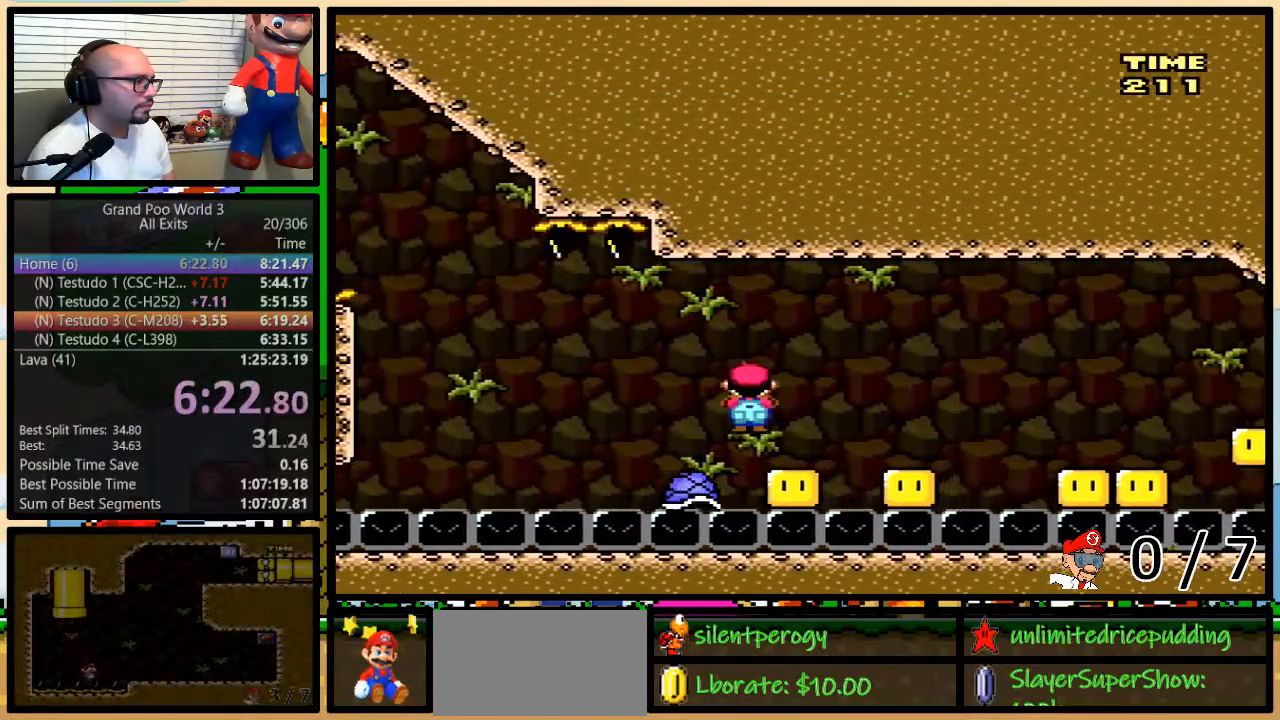
{"buttons": ["A", "Y", "DPAD_RIGHT"], "events": [[133, "A", "up"], [233, "DPAD_LEFT", "down"], [233, "DPAD_RIGHT", "up"], [267, "DPAD_UP", "down"], [283, "DPAD_LEFT", "up"], [283, "DPAD_RIGHT", "down"], [283, "DPAD_UP", "up"], [317, "A", "down"]]}
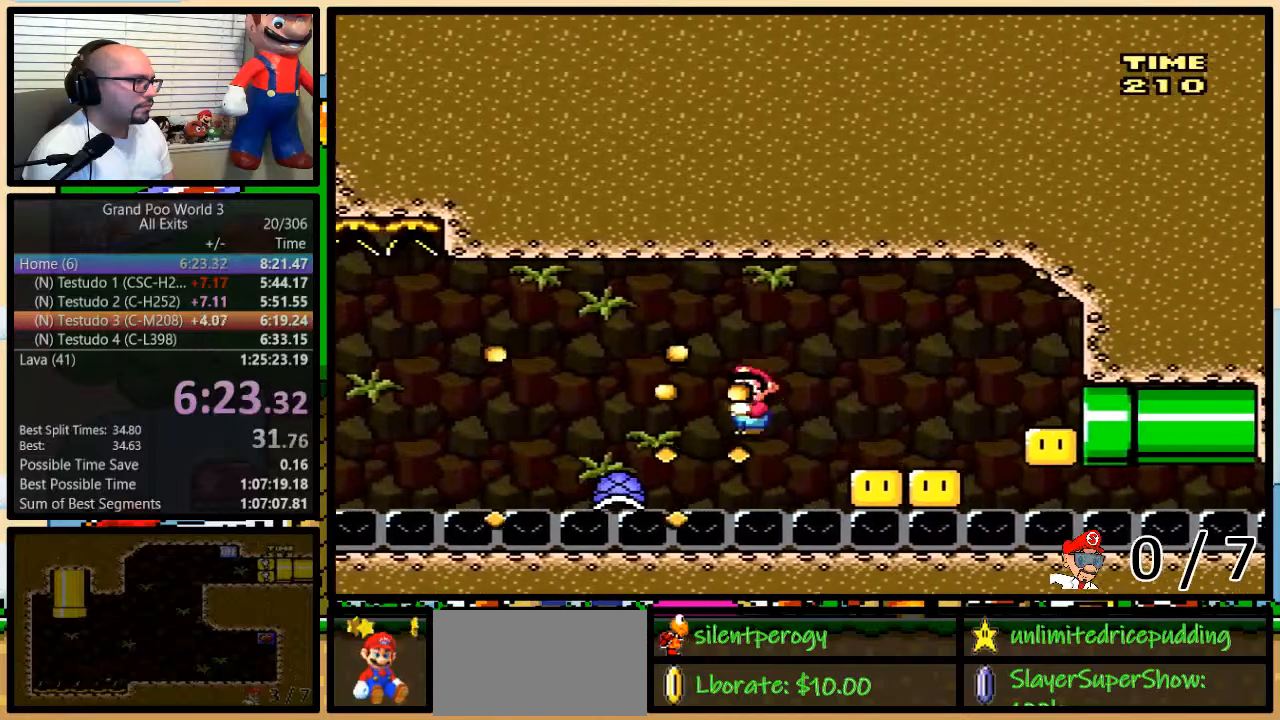
{"buttons": ["B", "Y", "DPAD_LEFT"], "events": [[100, "A", "up"], [133, "DPAD_DOWN", "down"], [167, "DPAD_DOWN", "up"], [167, "DPAD_LEFT", "down"], [167, "DPAD_RIGHT", "up"], [267, "DPAD_LEFT", "up"], [267, "DPAD_RIGHT", "down"], [450, "B", "down"], [450, "DPAD_LEFT", "down"], [450, "DPAD_RIGHT", "up"]]}
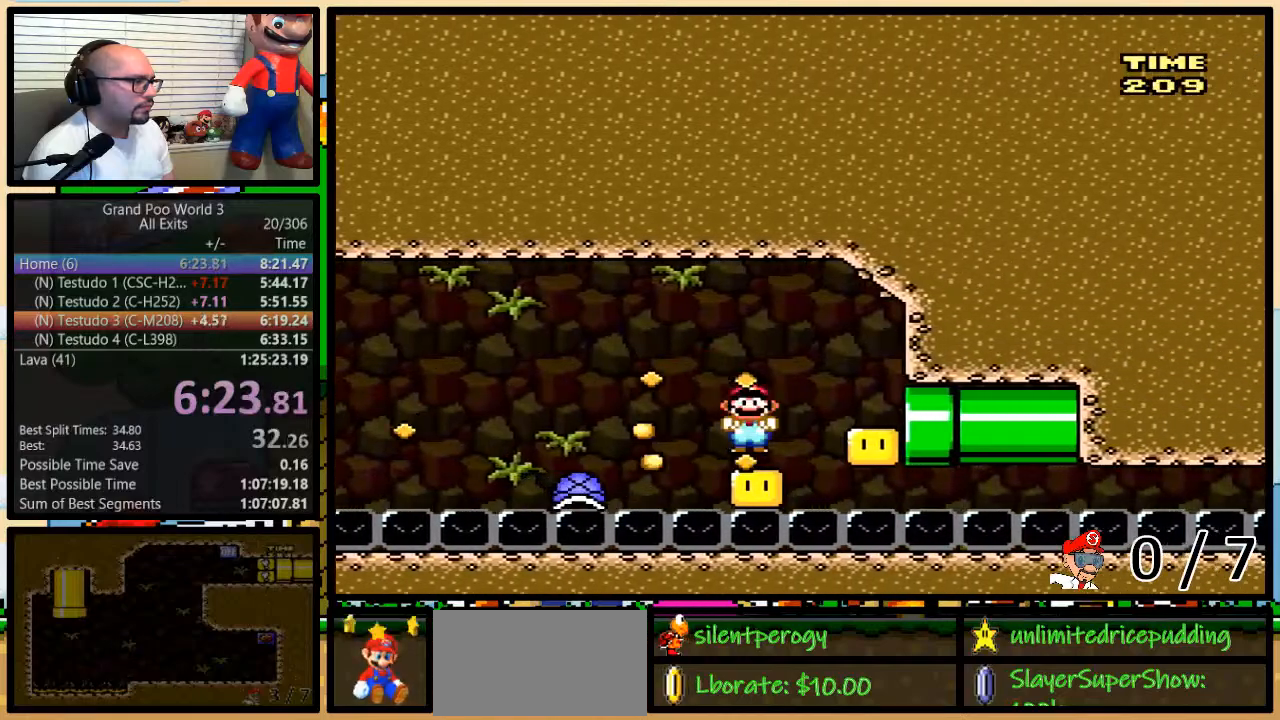
{"buttons": ["B", "Y"], "events": [[17, "DPAD_LEFT", "up"], [17, "DPAD_RIGHT", "down"], [350, "DPAD_RIGHT", "up"]]}
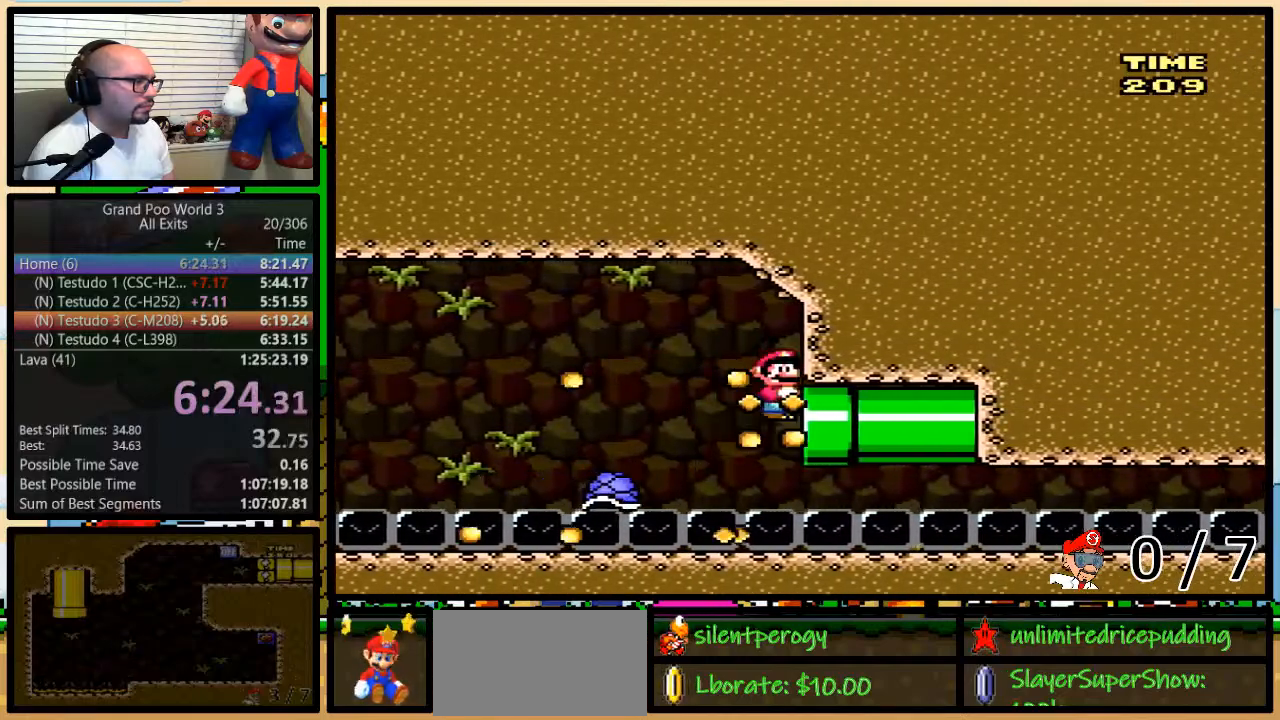
{"buttons": ["Y", "DPAD_RIGHT"], "events": [[17, "DPAD_LEFT", "down"], [133, "B", "up"], [233, "DPAD_RIGHT", "down"], [417, "DPAD_LEFT", "up"]]}
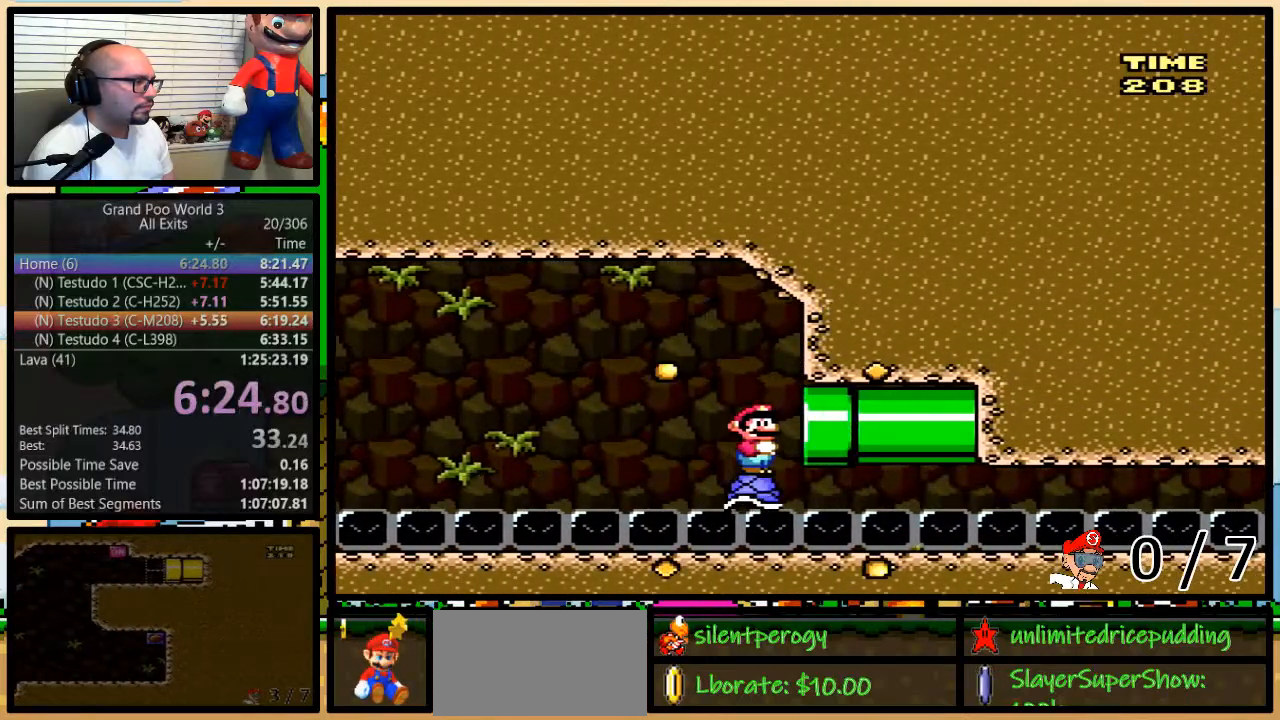
{"buttons": ["Y"], "events": [[383, "DPAD_RIGHT", "up"]]}
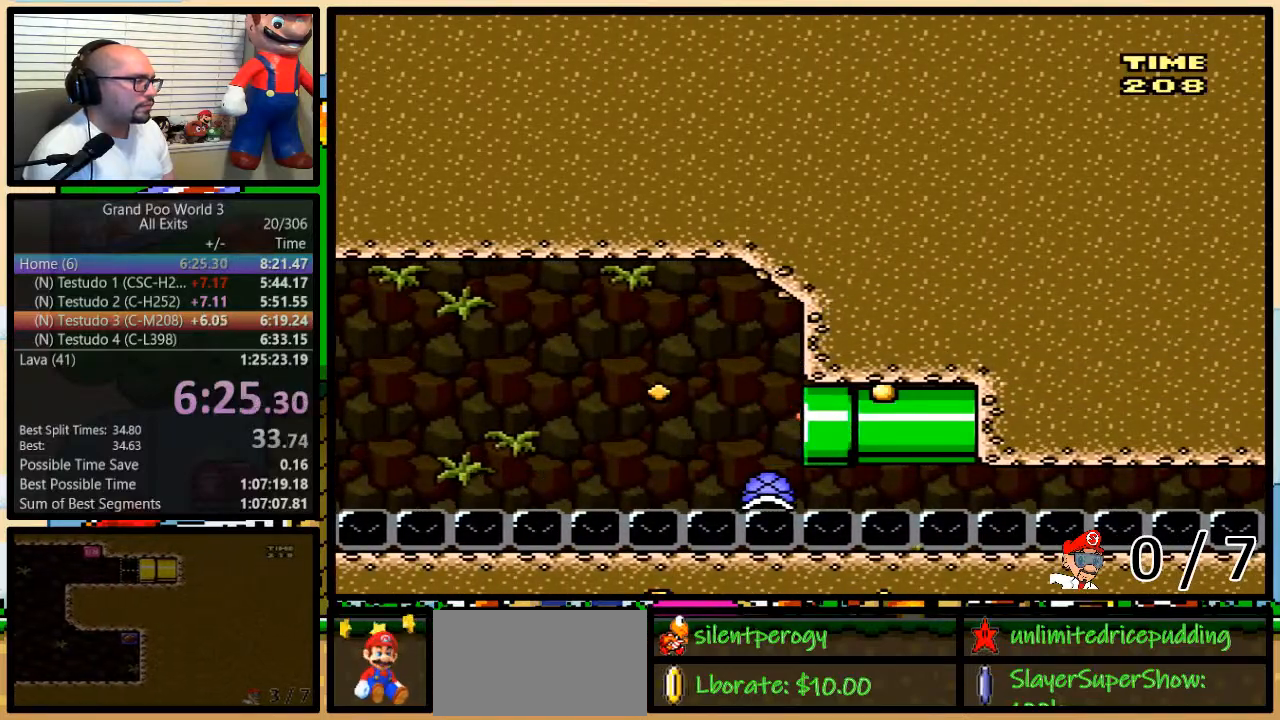
{"buttons": ["Y"], "events": []}
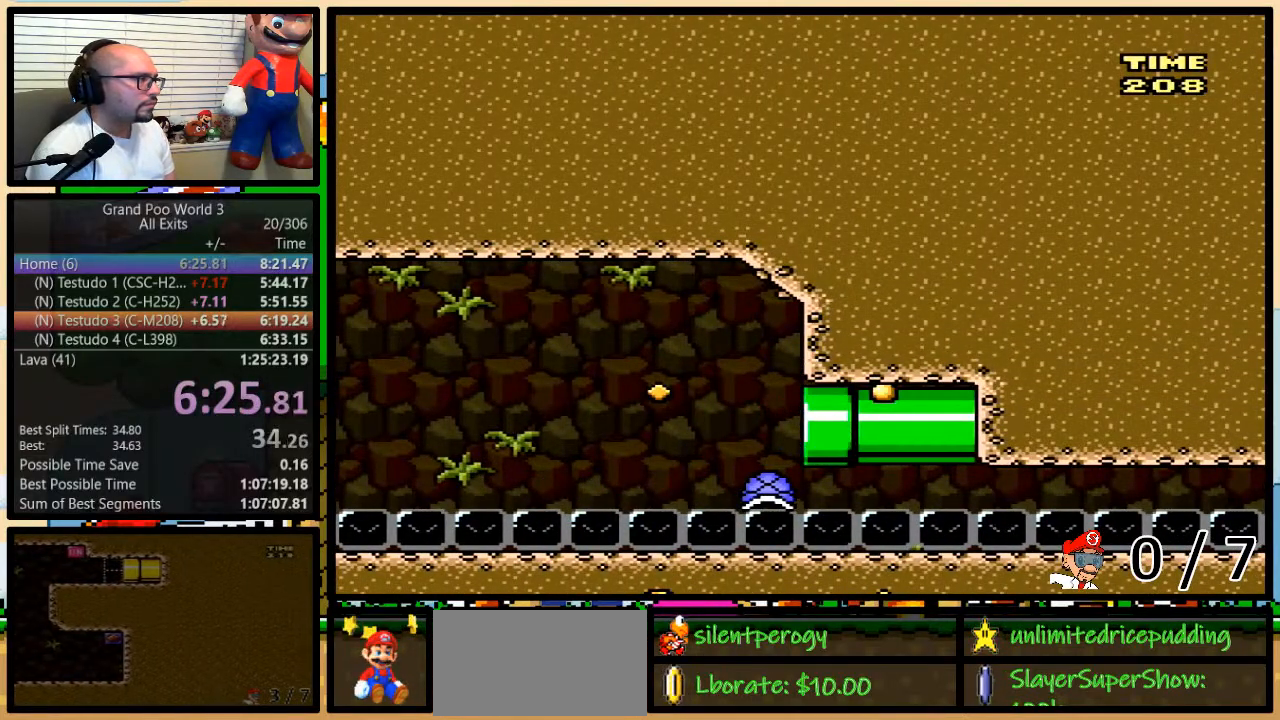
{"buttons": ["Y"], "events": []}
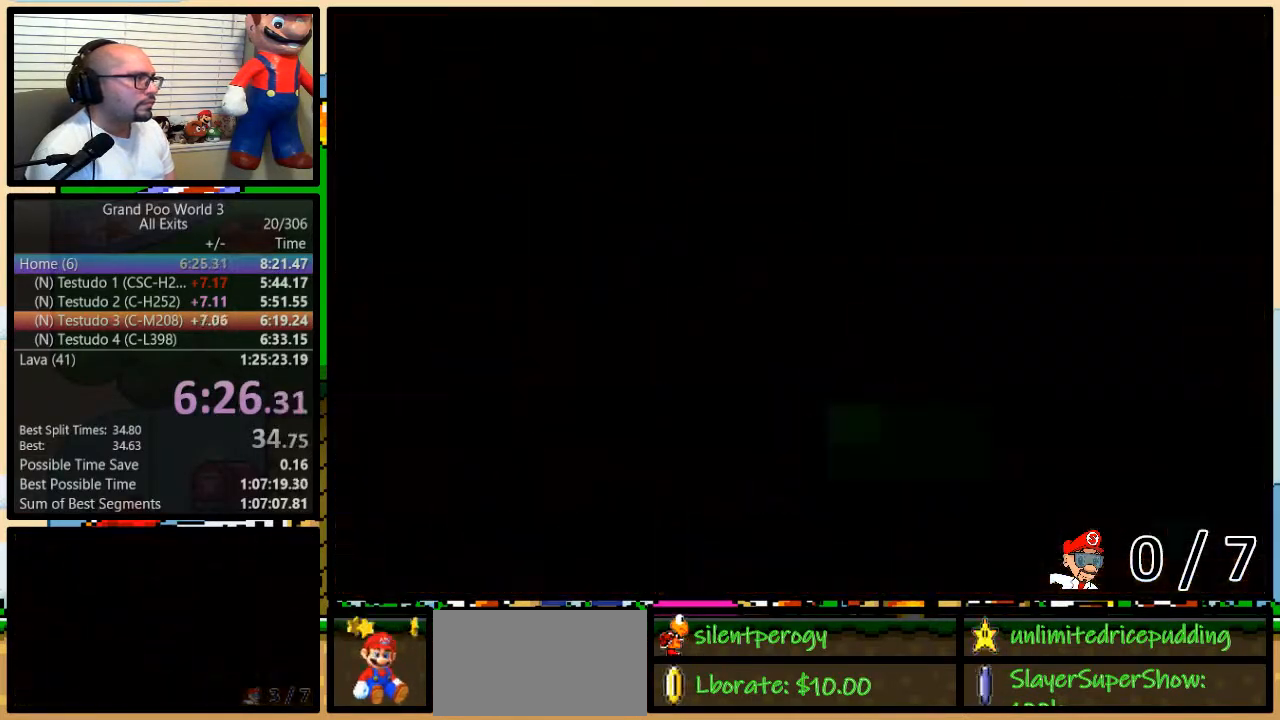
{"buttons": ["Y", "DPAD_RIGHT"], "events": [[383, "DPAD_RIGHT", "down"]]}
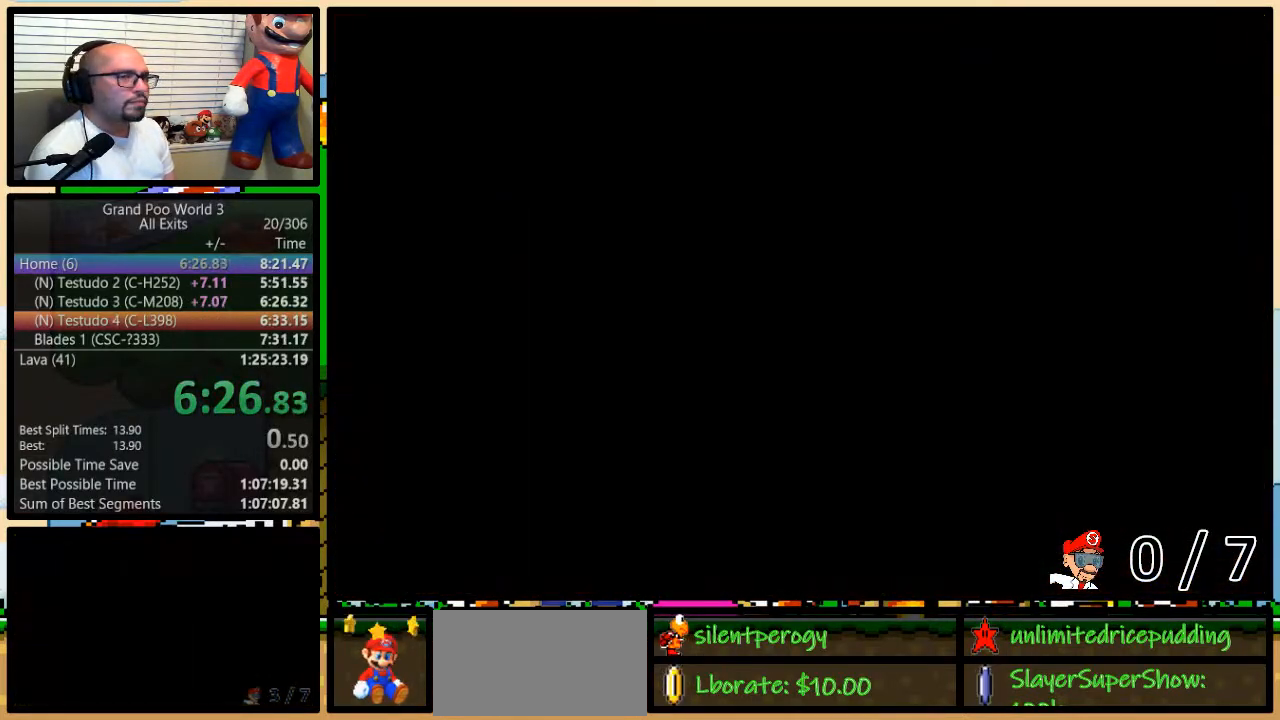
{"buttons": ["Y", "DPAD_RIGHT"], "events": []}
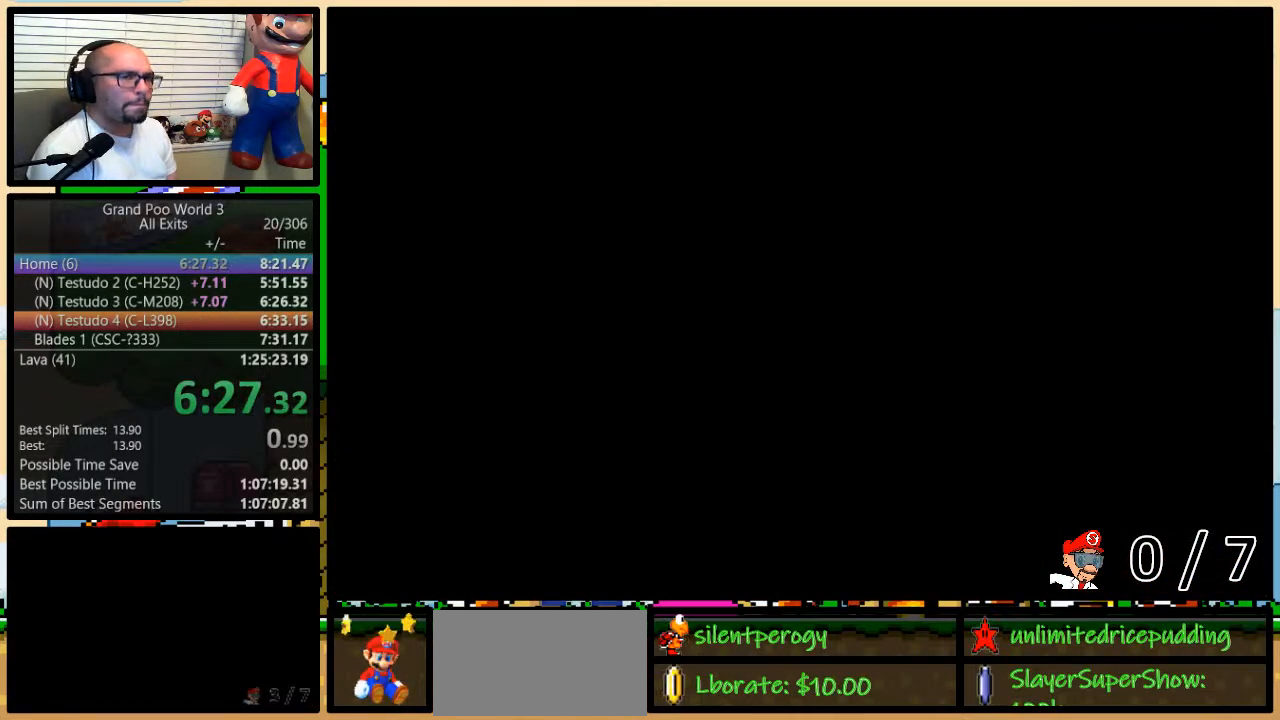
{"buttons": ["Y", "DPAD_RIGHT"], "events": []}
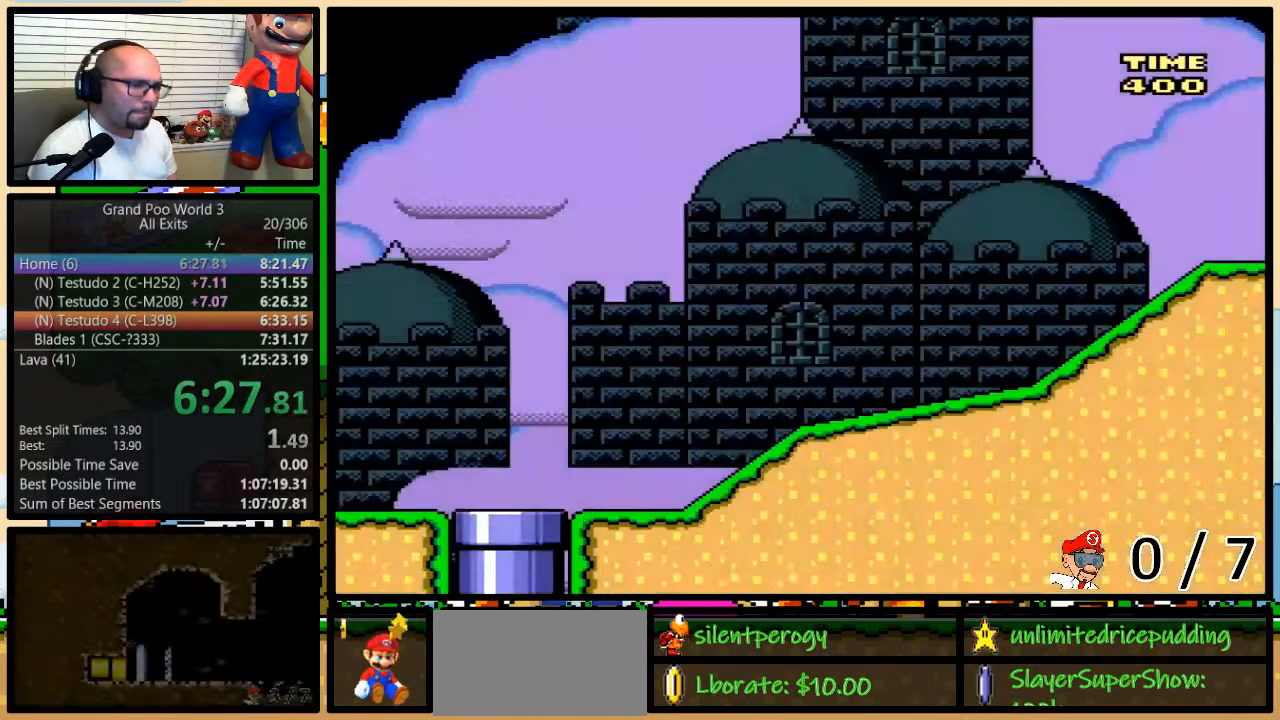
{"buttons": ["Y", "DPAD_RIGHT"], "events": []}
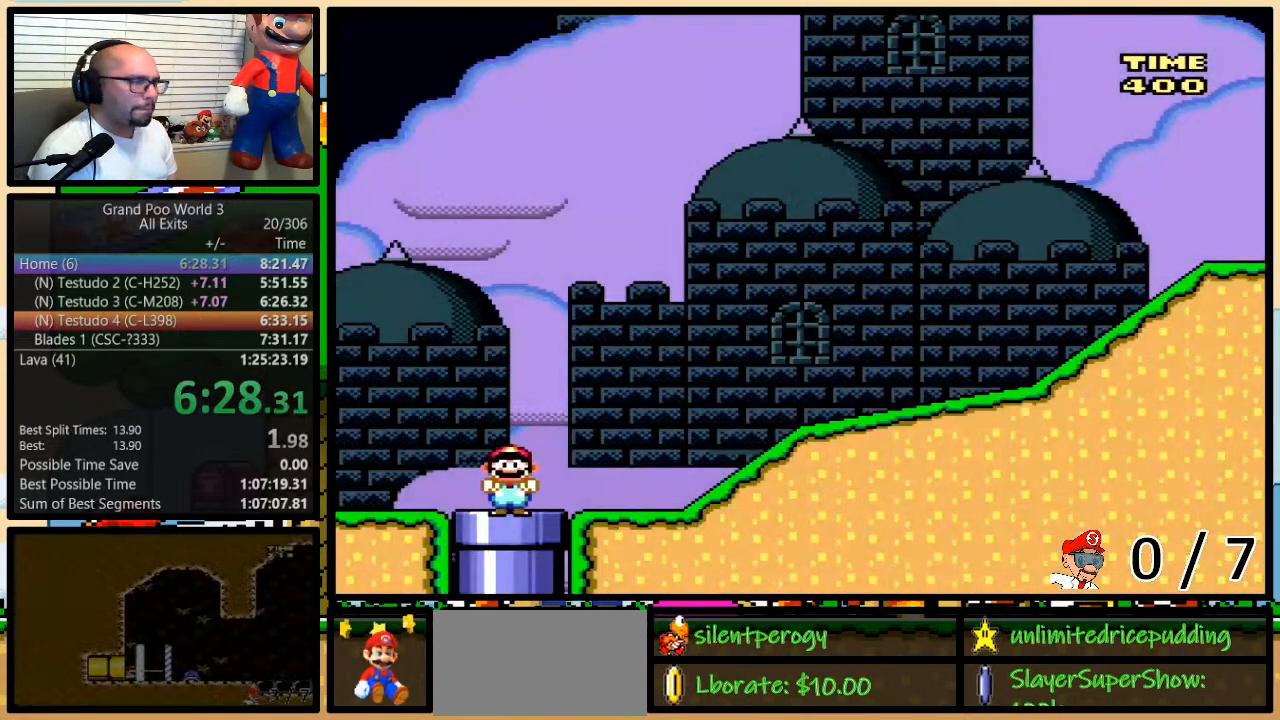
{"buttons": ["A", "Y", "DPAD_RIGHT"], "events": [[450, "A", "down"]]}
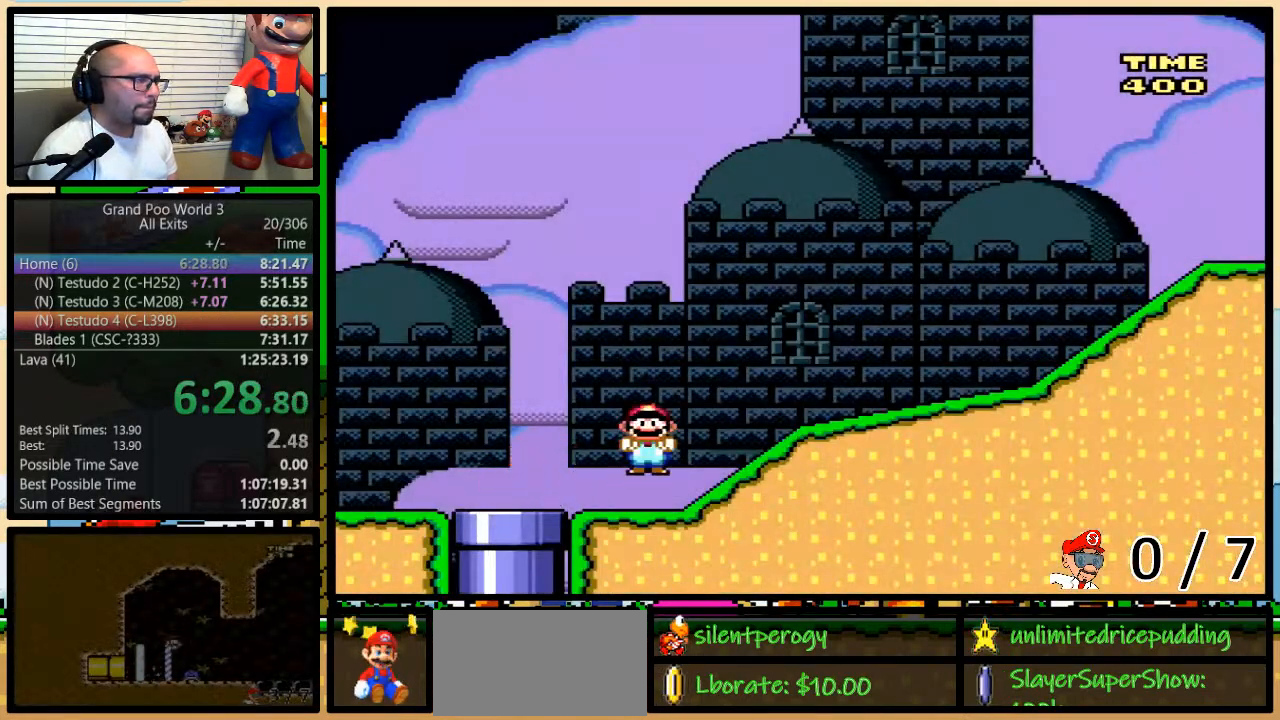
{"buttons": ["Y", "DPAD_RIGHT"], "events": [[50, "A", "up"], [100, "A", "down"], [450, "A", "up"]]}
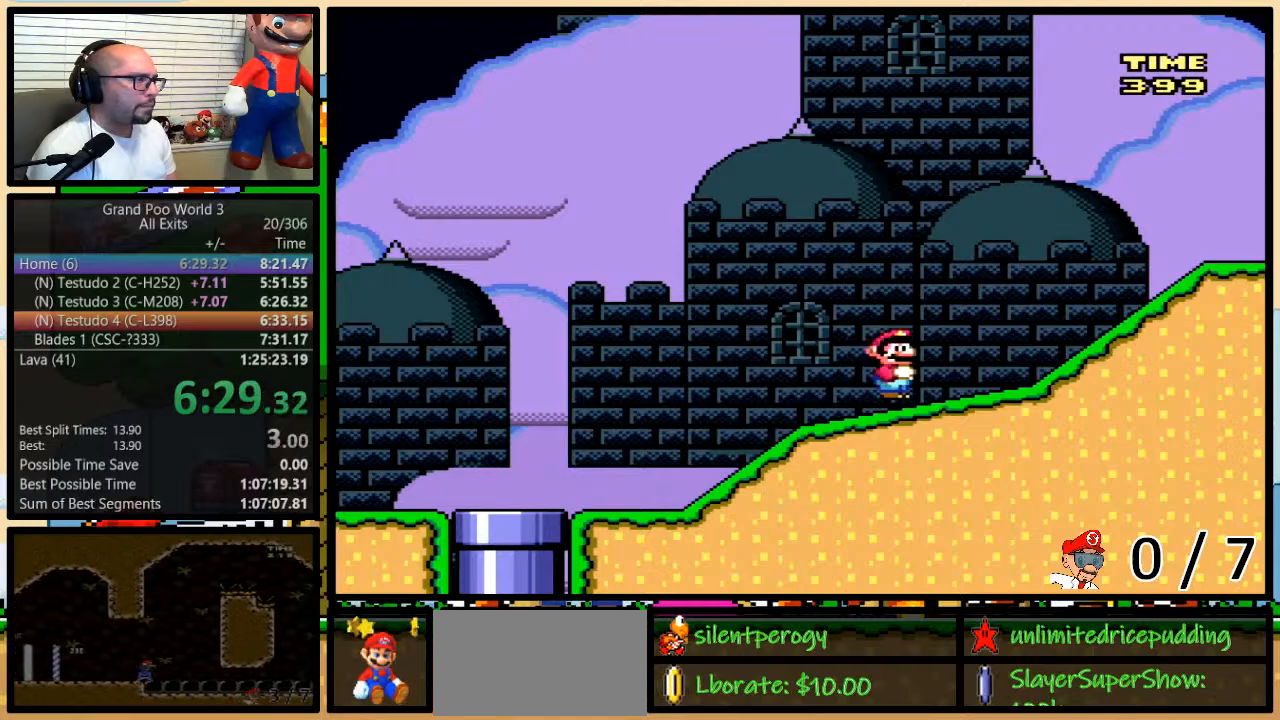
{"buttons": ["A", "Y", "DPAD_RIGHT"], "events": [[67, "A", "down"]]}
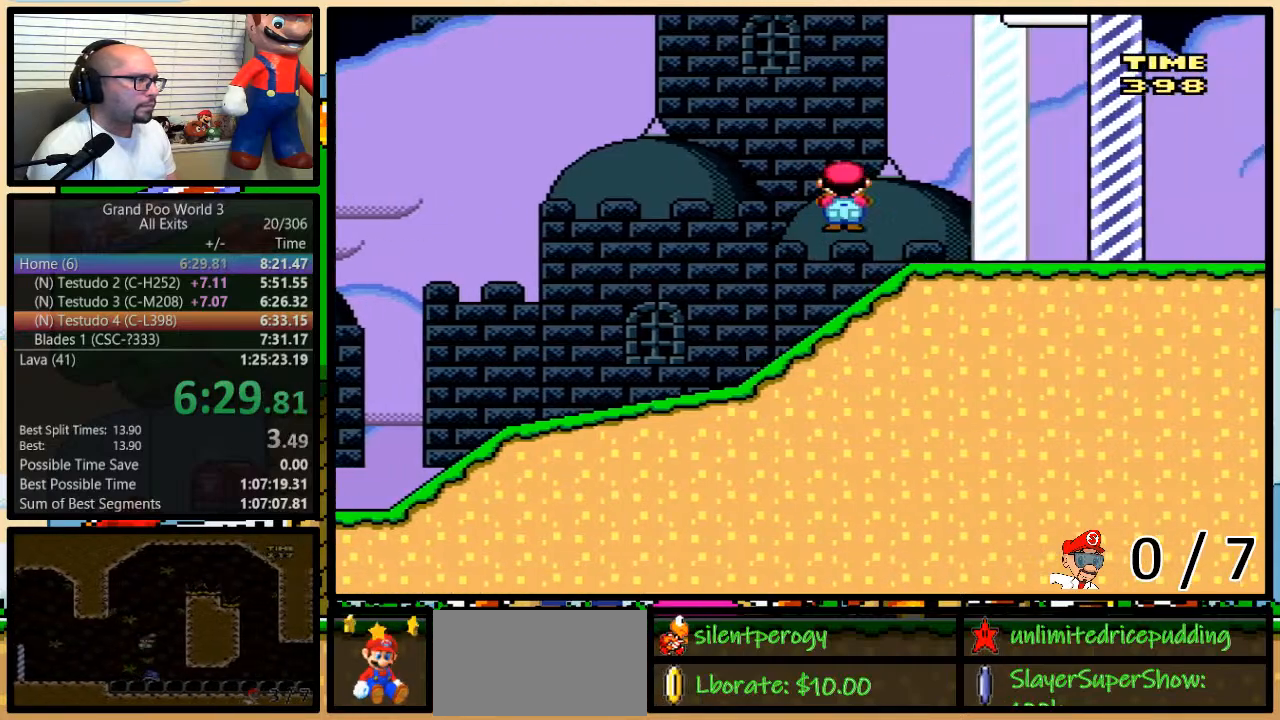
{"buttons": ["A", "Y", "DPAD_RIGHT"], "events": []}
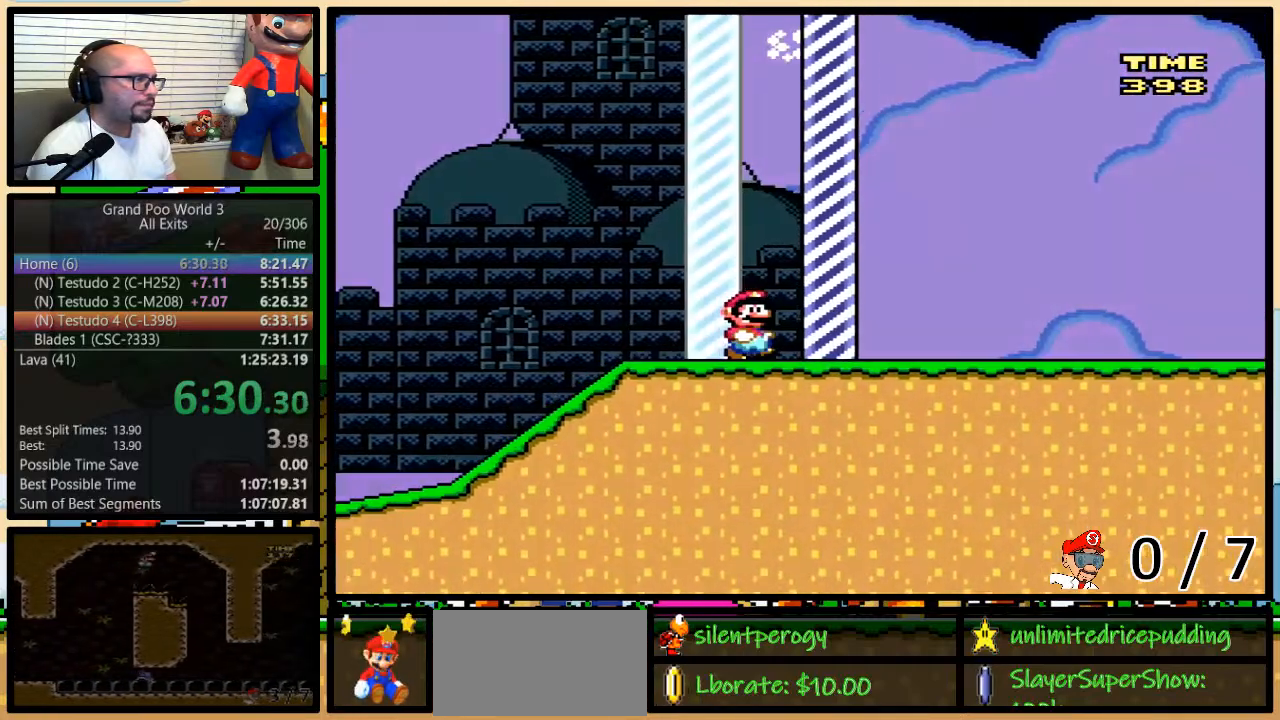
{"buttons": [], "events": [[17, "A", "up"], [50, "Y", "up"], [150, "DPAD_RIGHT", "up"]]}